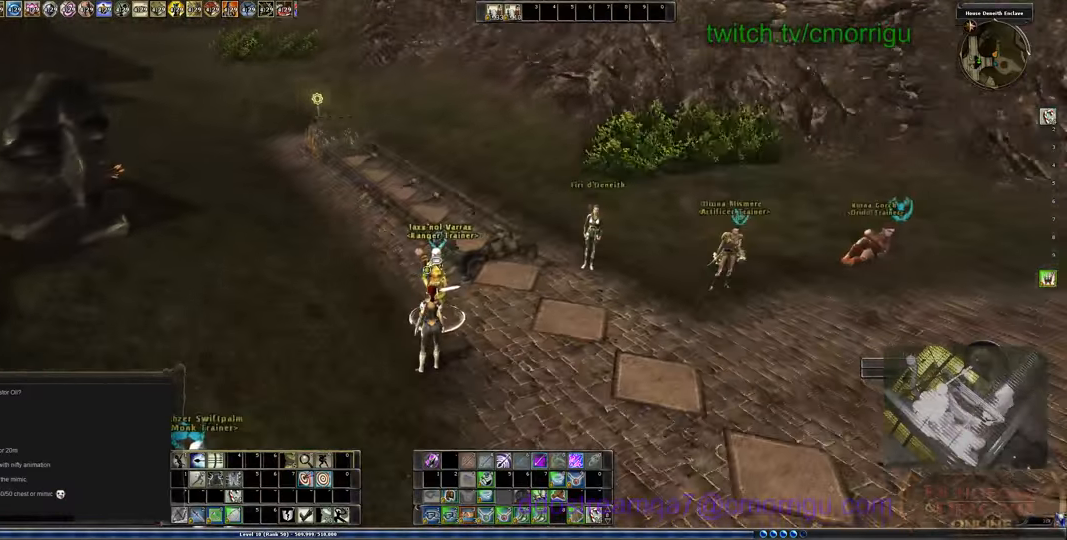
Gameplay with keyboard; each line is a JSON object with the keys held at the frame after it. "events" lists presses ("down") and releases ("up") of ".", "/", "0", "1", "2", "3", "4", "5", "6", "7", "8", "9", "a", "b", "backslash", "backspace", "c", "caps_lock", "comma", "ctrl_l", "ctrl_r", "d", "e", "equals", "escape", "f", "f1", "f10", "f11", "f12", "f2", "f3", "f4", "f5", "f6", "f7", "f8", "f9", "g", "h", "i", "j", "k", "l", "lbracket", "m", "minus", "n", "o", "p", "q", "quote", "r", "rbracket", "return", "s", "semicolon", "shift_l", "shift_r", "space", "t", "tab", "tilde", "u", "v", "w", "x", "y" and "z" between this image and that frame as [ms after this image, input, new state], when the widget could be followed in between. No other keys are recorded. Mouse input is not recorded.
{"keys": ["d", "w"], "events": [[200, "d", "down"], [367, "w", "down"]]}
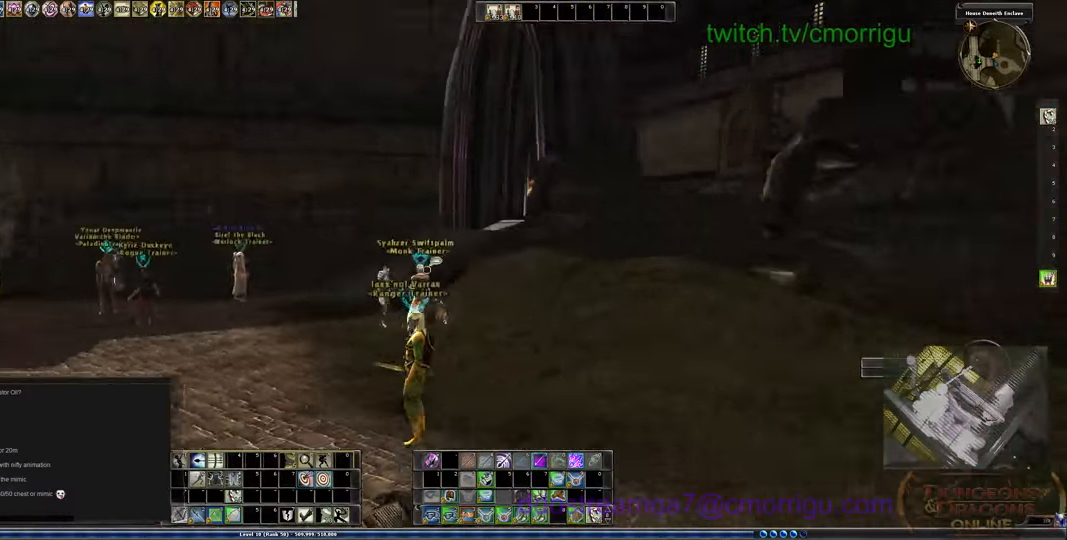
{"keys": ["w"], "events": [[67, "d", "up"]]}
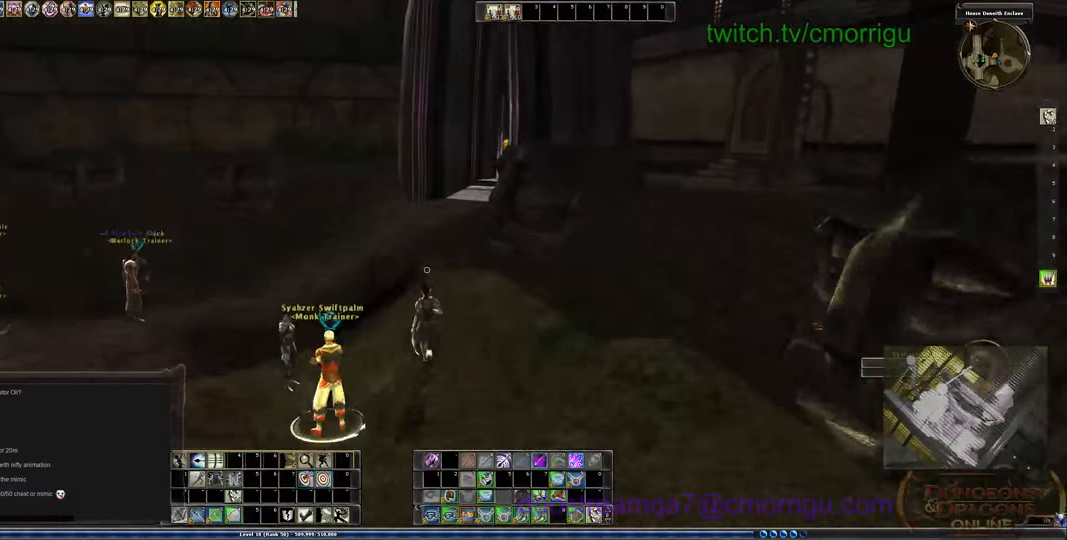
{"keys": ["w"], "events": []}
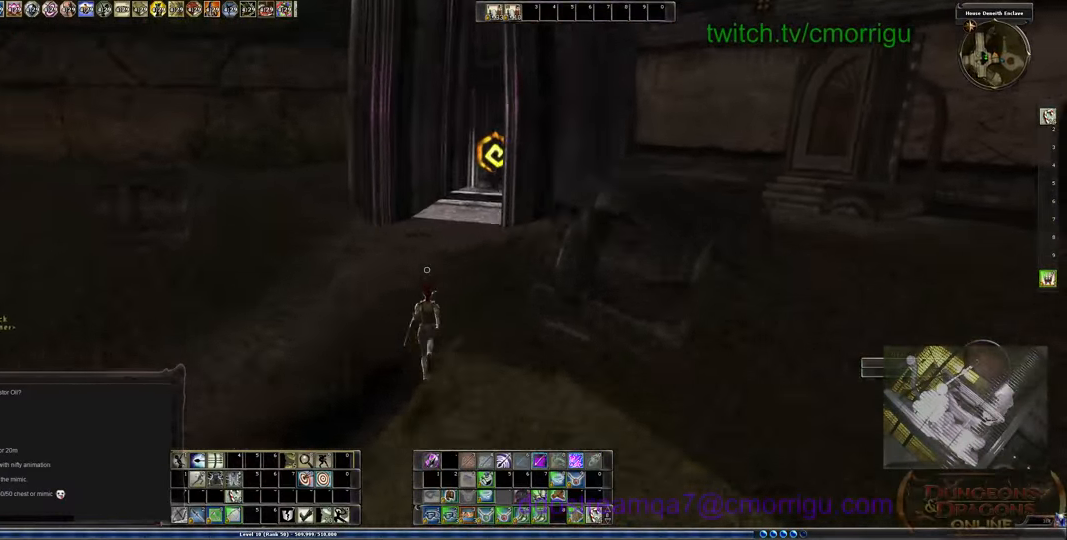
{"keys": ["w"], "events": []}
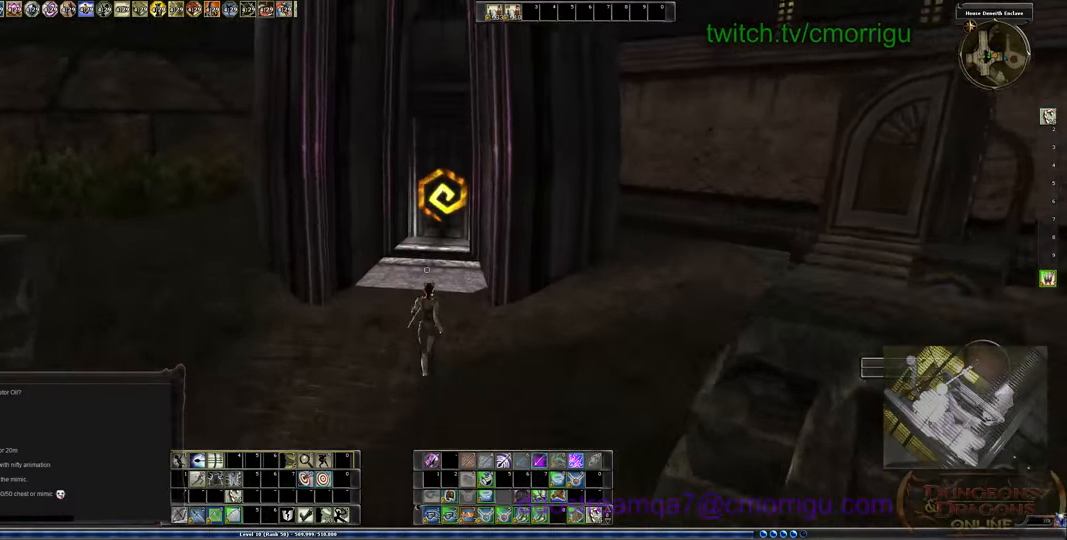
{"keys": ["w"], "events": []}
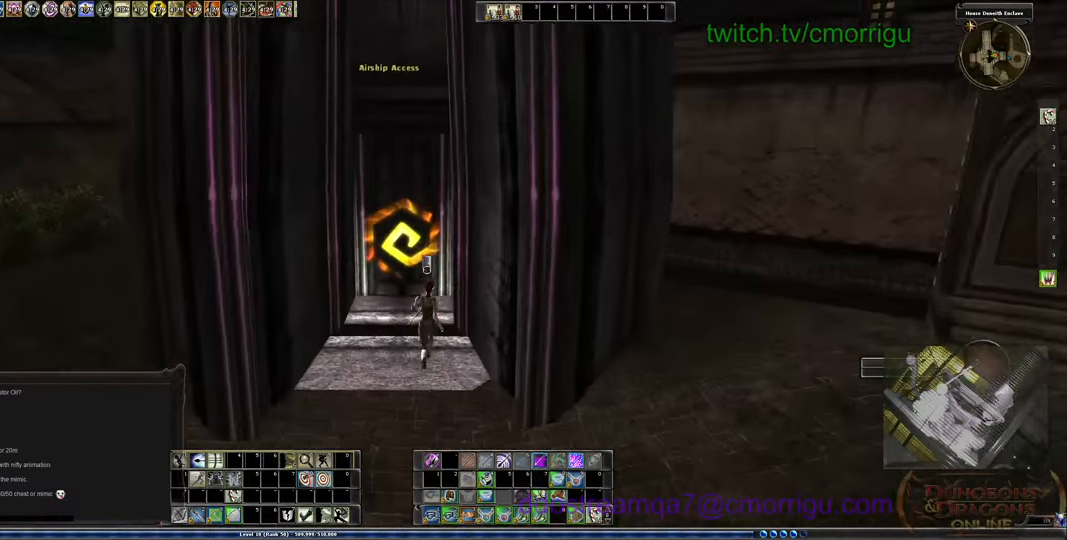
{"keys": [], "events": [[100, "w", "up"]]}